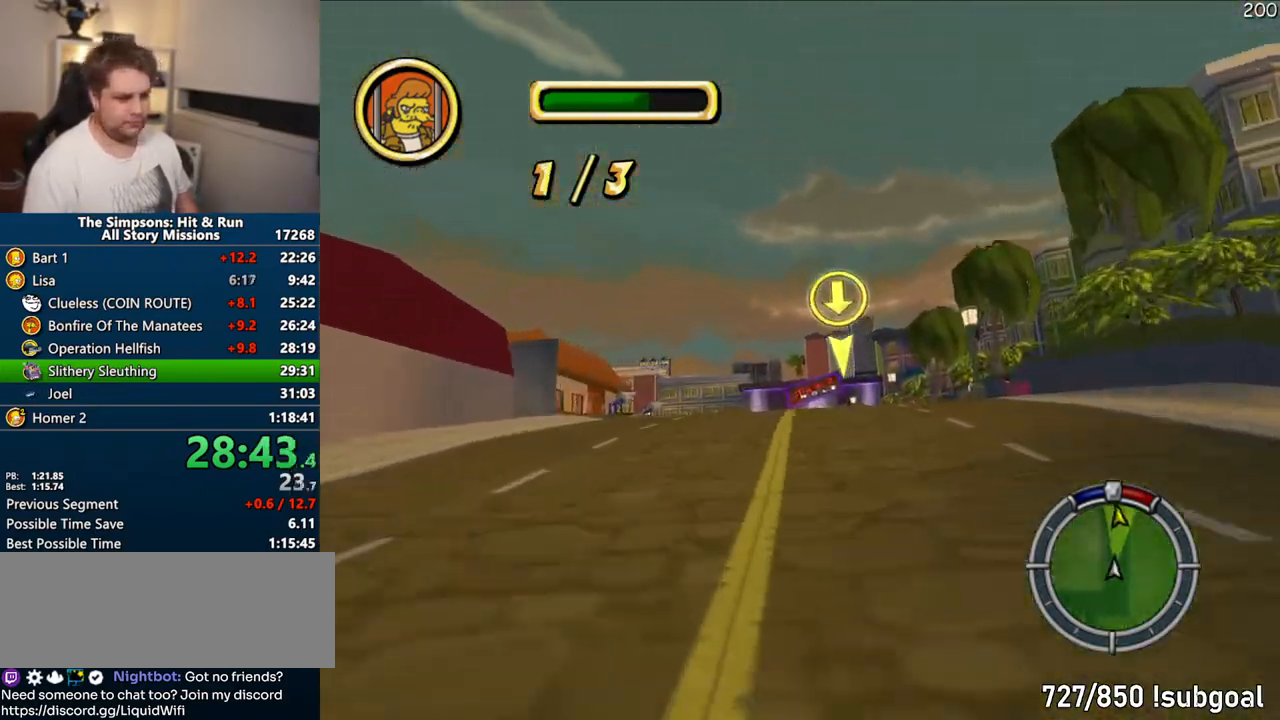
Gameplay with a controller (PlayStation layout); each line is a JSON object with the inputs held at the frame after it (dt_ms = milliseconds from this image to that frame). "events" lists button and stick changes between this image and that frame as [ms after this image, input, new state], when the widget could be followed in between. Not read: L3 R3.
{"dt_ms": 500, "buttons": ["CROSS", "R1"], "left_stick": "center", "right_stick": "center", "events": [[33, "left_stick", "left"], [150, "left_stick", "center"], [317, "left_stick", "left"], [383, "left_stick", "center"]]}
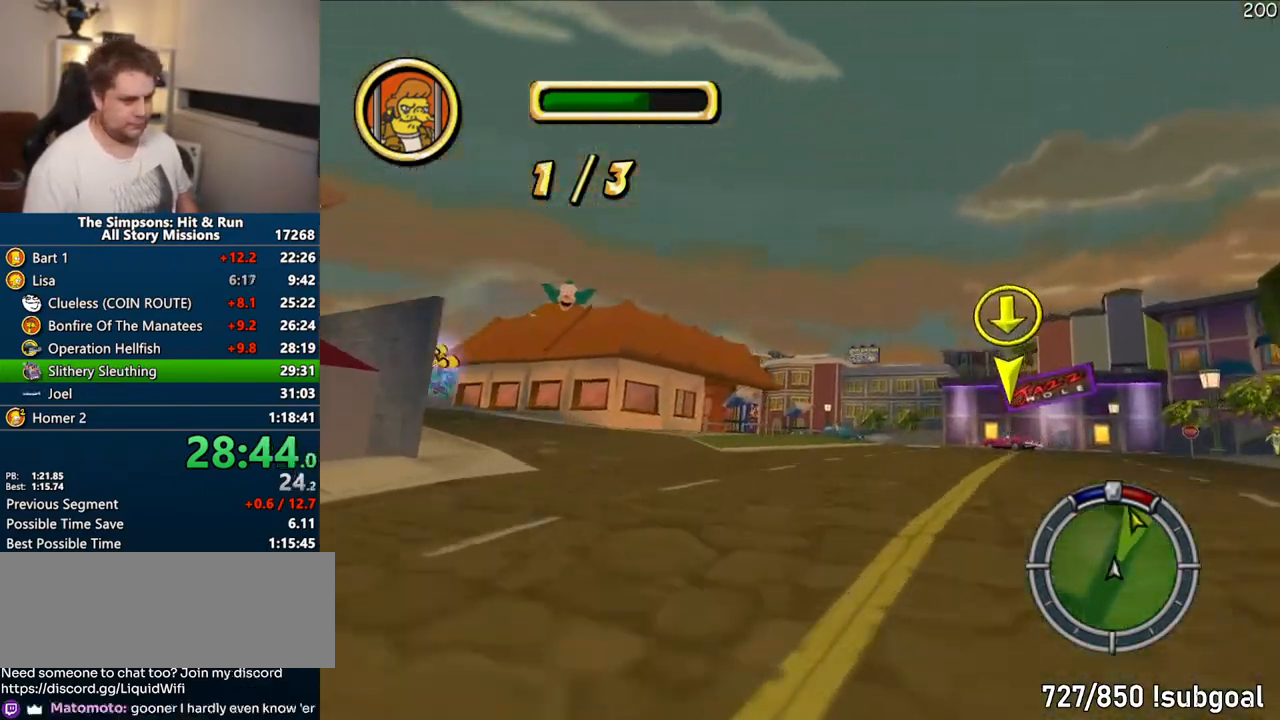
{"dt_ms": 500, "buttons": ["CROSS"], "left_stick": "center", "right_stick": "center", "events": [[117, "CROSS", "up"], [183, "R1", "up"], [483, "CROSS", "down"]]}
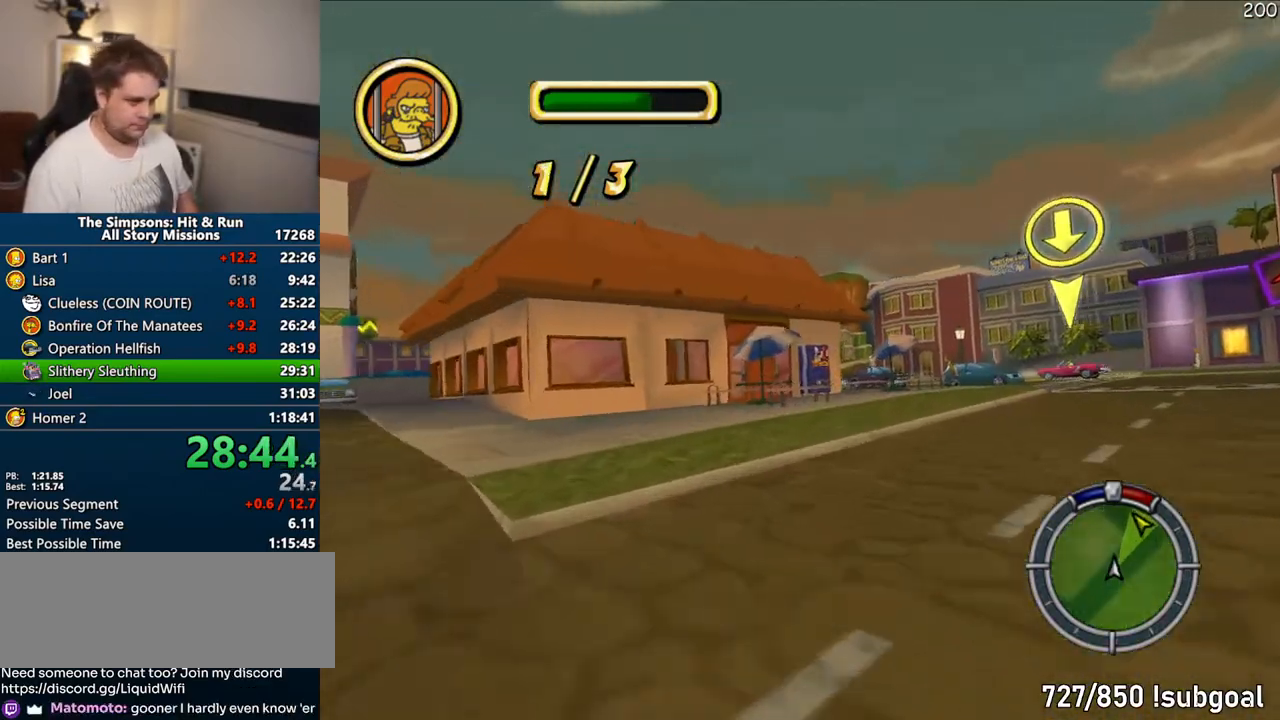
{"dt_ms": 500, "buttons": ["CROSS", "R1"], "left_stick": "right", "right_stick": "center", "events": [[300, "left_stick", "right"], [467, "R1", "down"]]}
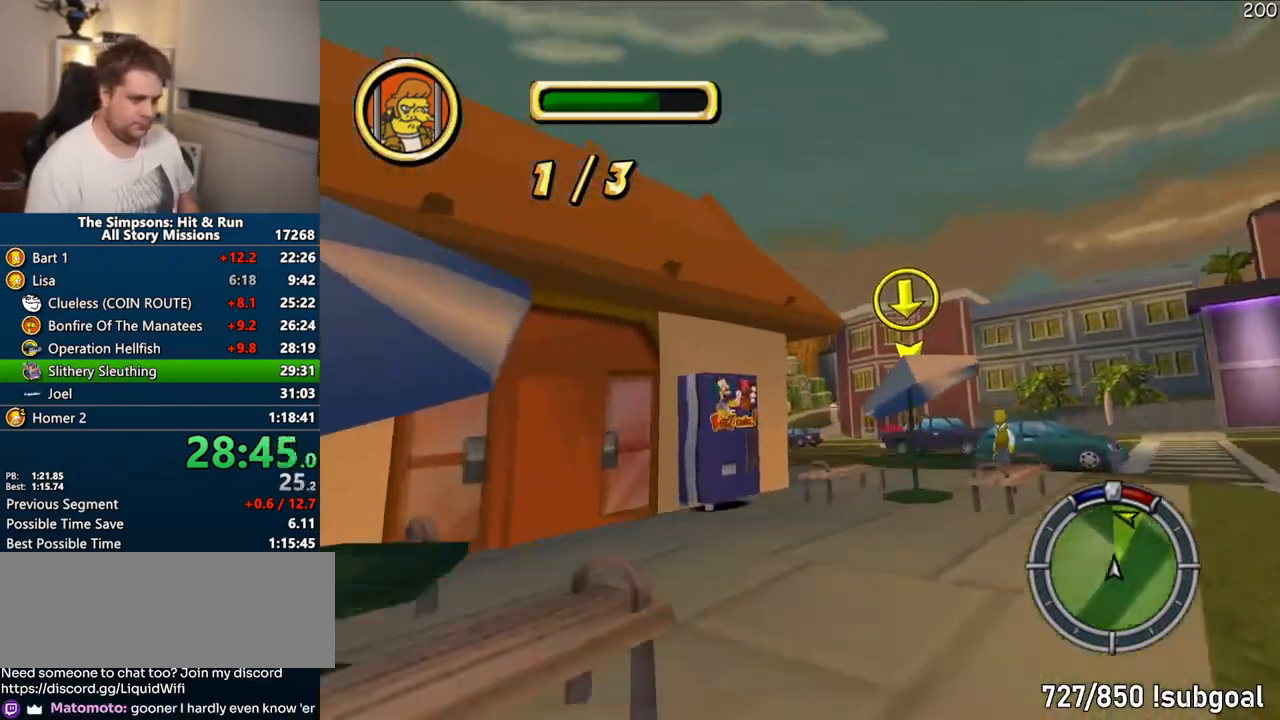
{"dt_ms": 500, "buttons": [], "left_stick": "left", "right_stick": "center", "events": [[267, "left_stick", "center"], [317, "CROSS", "up"], [317, "left_stick", "left"], [383, "R1", "up"]]}
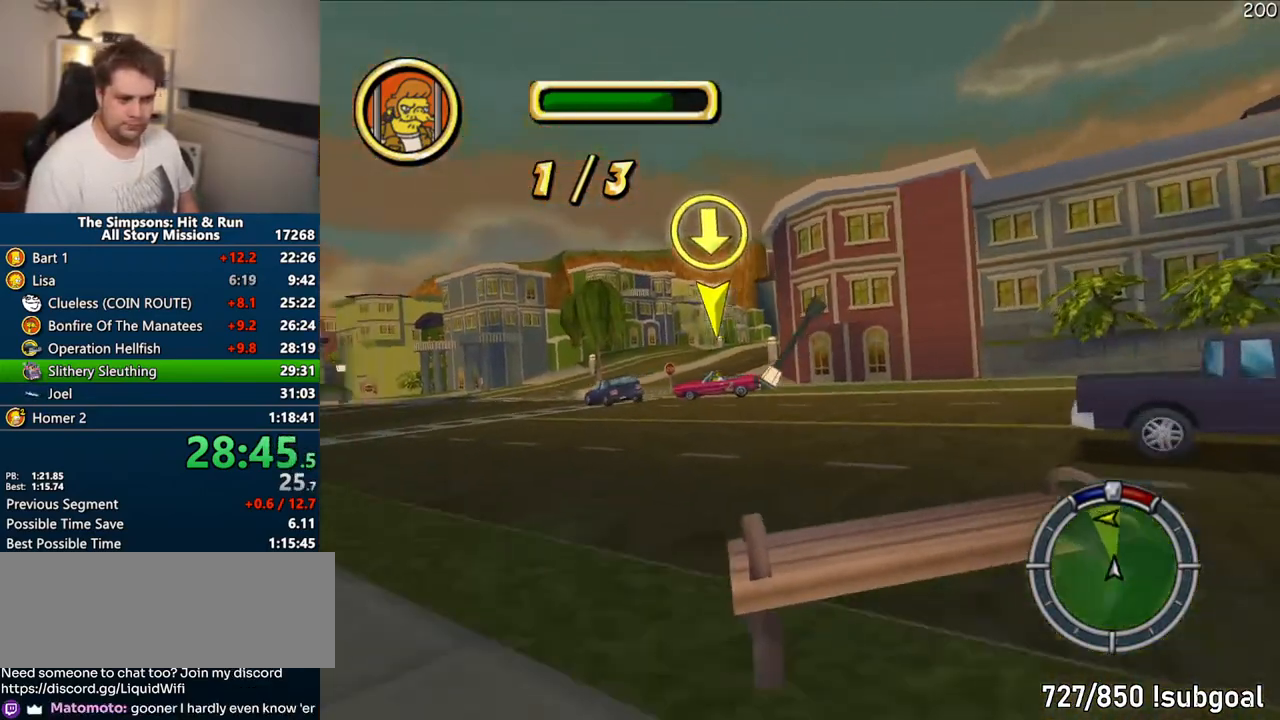
{"dt_ms": 500, "buttons": ["CROSS"], "left_stick": "right", "right_stick": "center", "events": [[117, "CROSS", "down"], [183, "right_stick", "down"], [300, "left_stick", "center"], [383, "right_stick", "center"], [467, "left_stick", "right"]]}
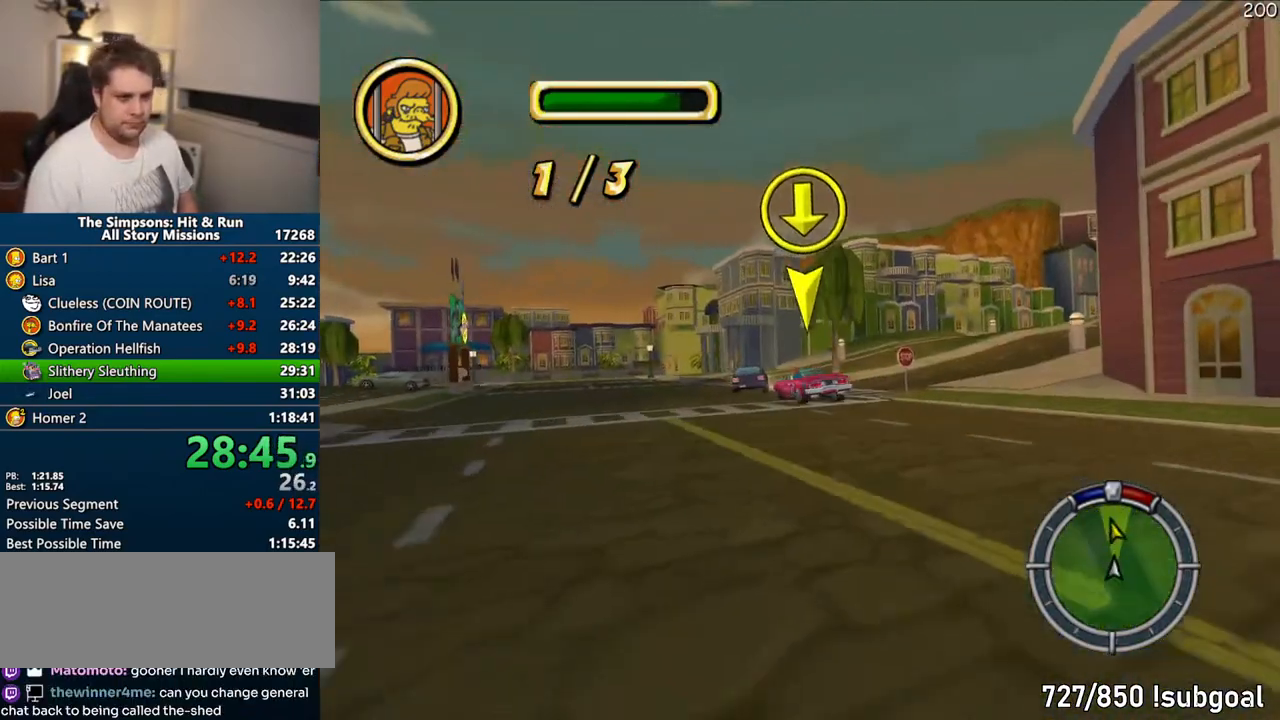
{"dt_ms": 500, "buttons": [], "left_stick": "center", "right_stick": "center", "events": [[367, "CROSS", "up"], [483, "left_stick", "center"]]}
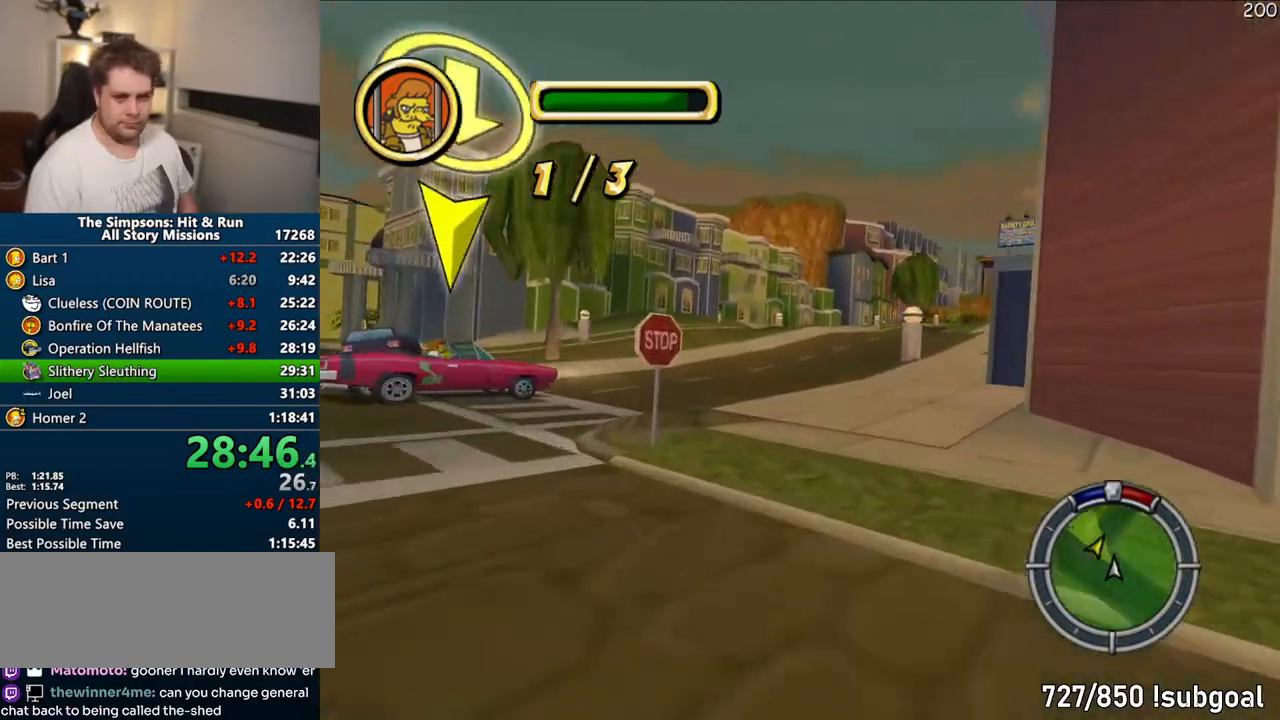
{"dt_ms": 500, "buttons": [], "left_stick": "right", "right_stick": "center", "events": [[117, "left_stick", "right"], [383, "left_stick", "center"], [467, "left_stick", "right"]]}
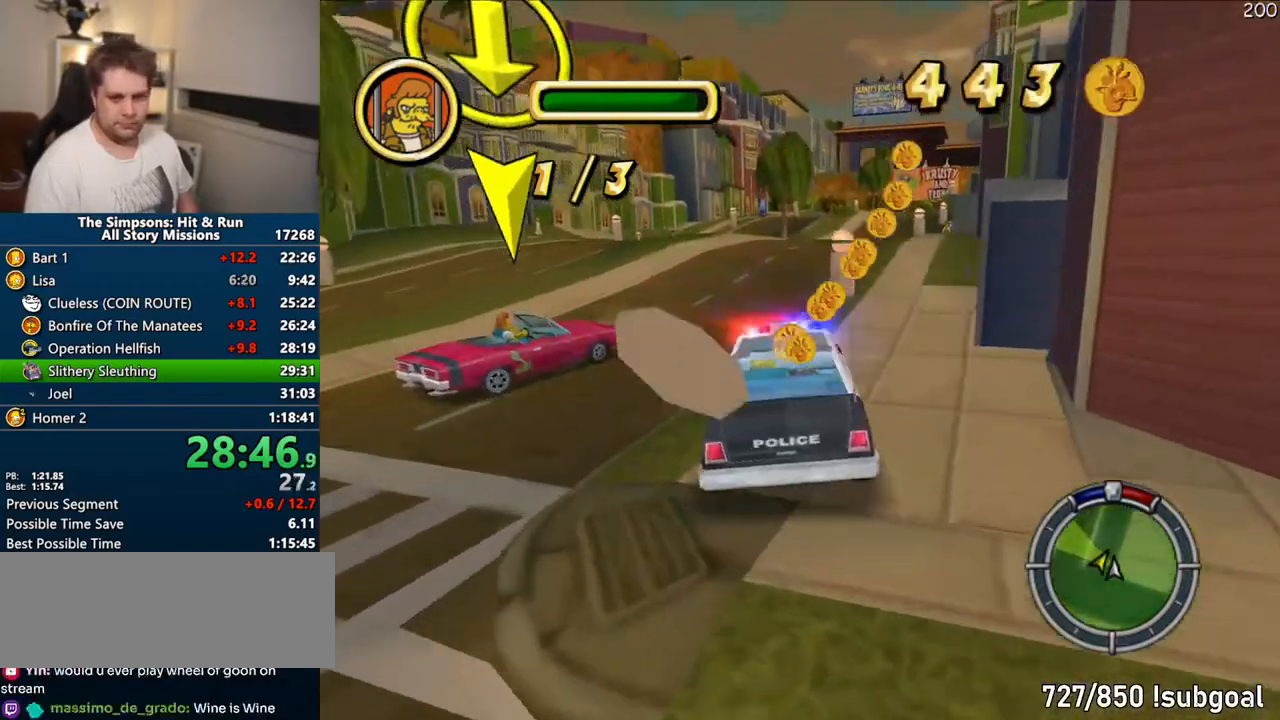
{"dt_ms": 500, "buttons": ["CROSS"], "left_stick": "right", "right_stick": "center", "events": [[117, "CROSS", "down"], [167, "left_stick", "center"], [400, "left_stick", "right"]]}
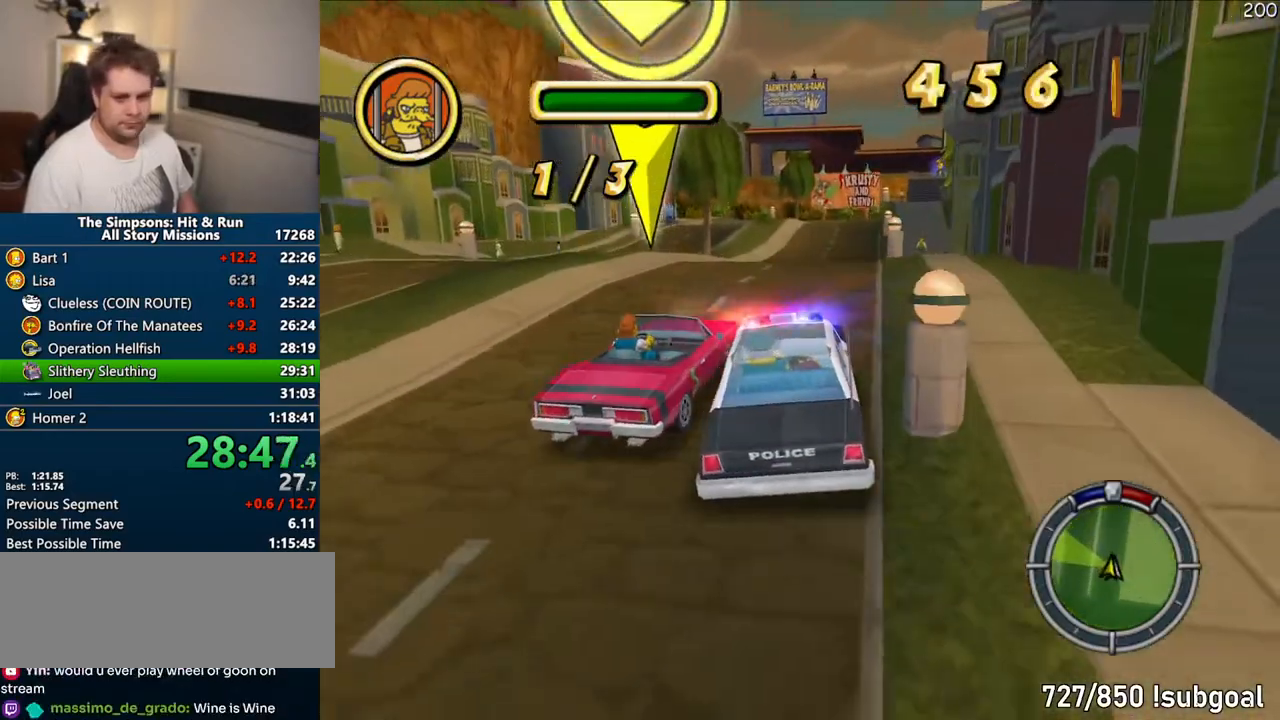
{"dt_ms": 1000, "buttons": ["CROSS"], "left_stick": "center", "right_stick": "center"}
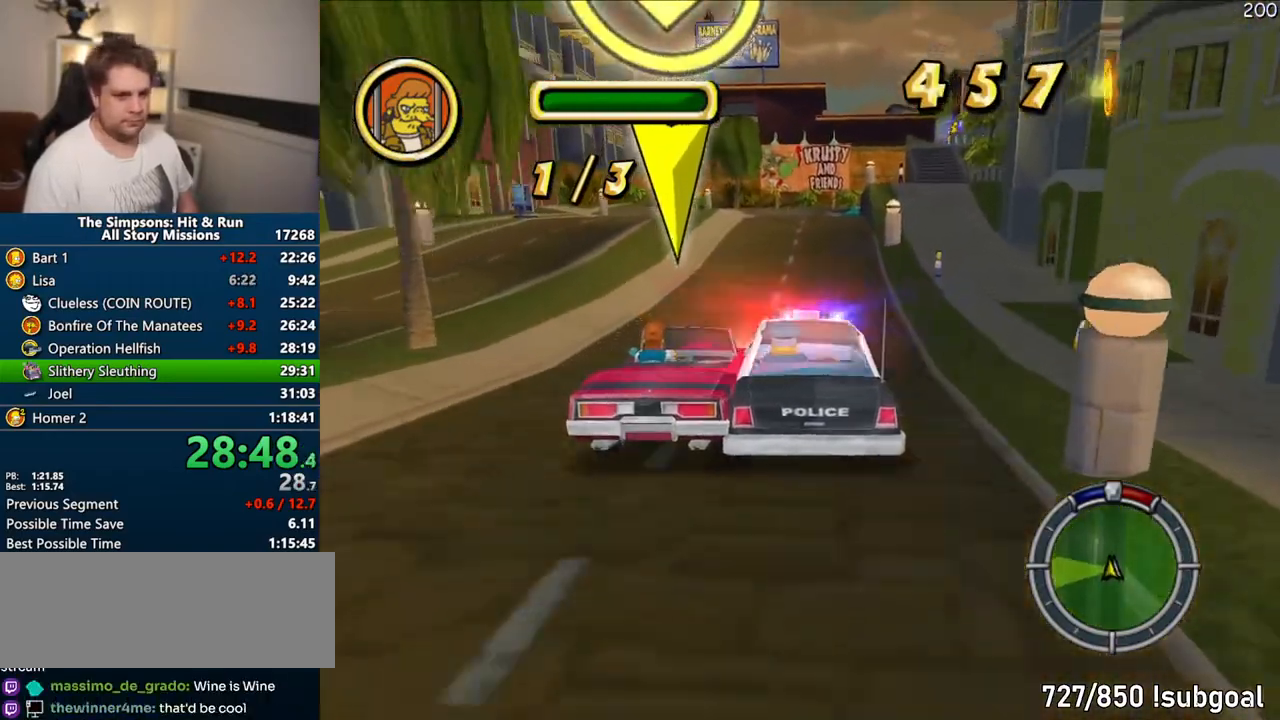
{"dt_ms": 500, "buttons": [], "left_stick": "center", "right_stick": "center", "events": [[167, "left_stick", "right"], [200, "CROSS", "up"], [283, "CIRCLE", "down"], [317, "left_stick", "center"], [483, "CIRCLE", "up"]]}
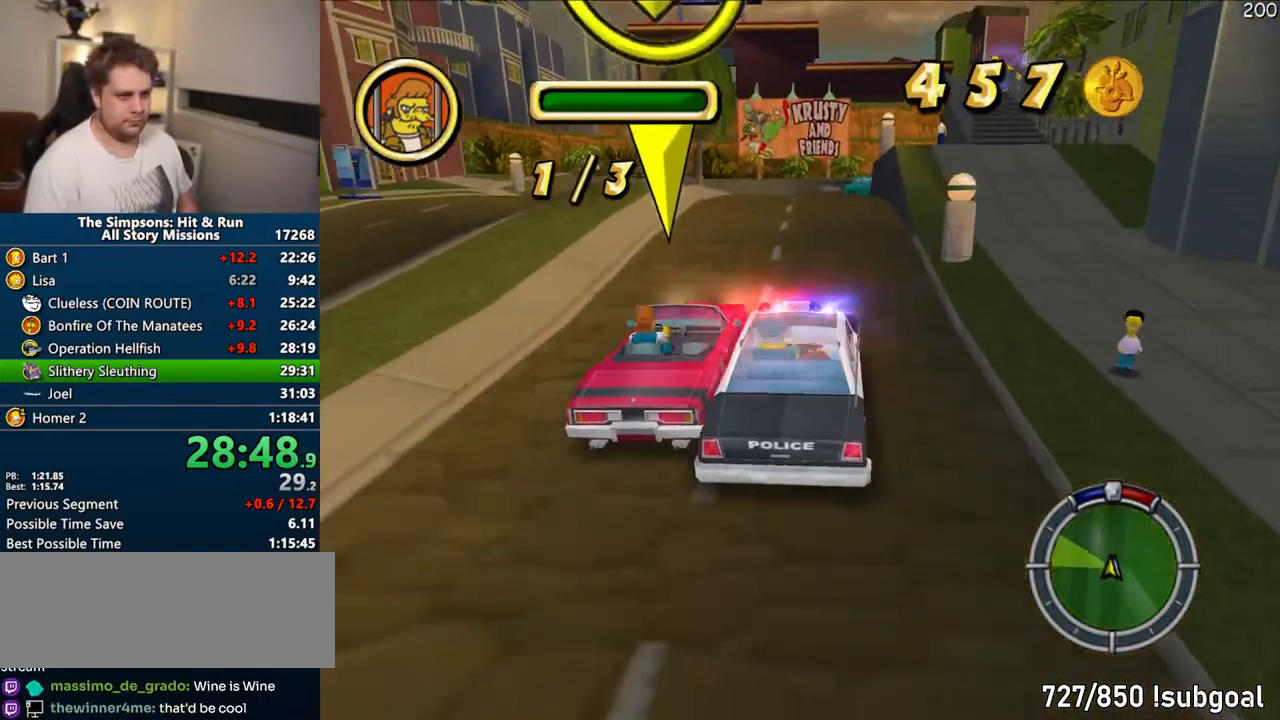
{"dt_ms": 1000, "buttons": ["CIRCLE", "R1"], "left_stick": "right", "right_stick": "center"}
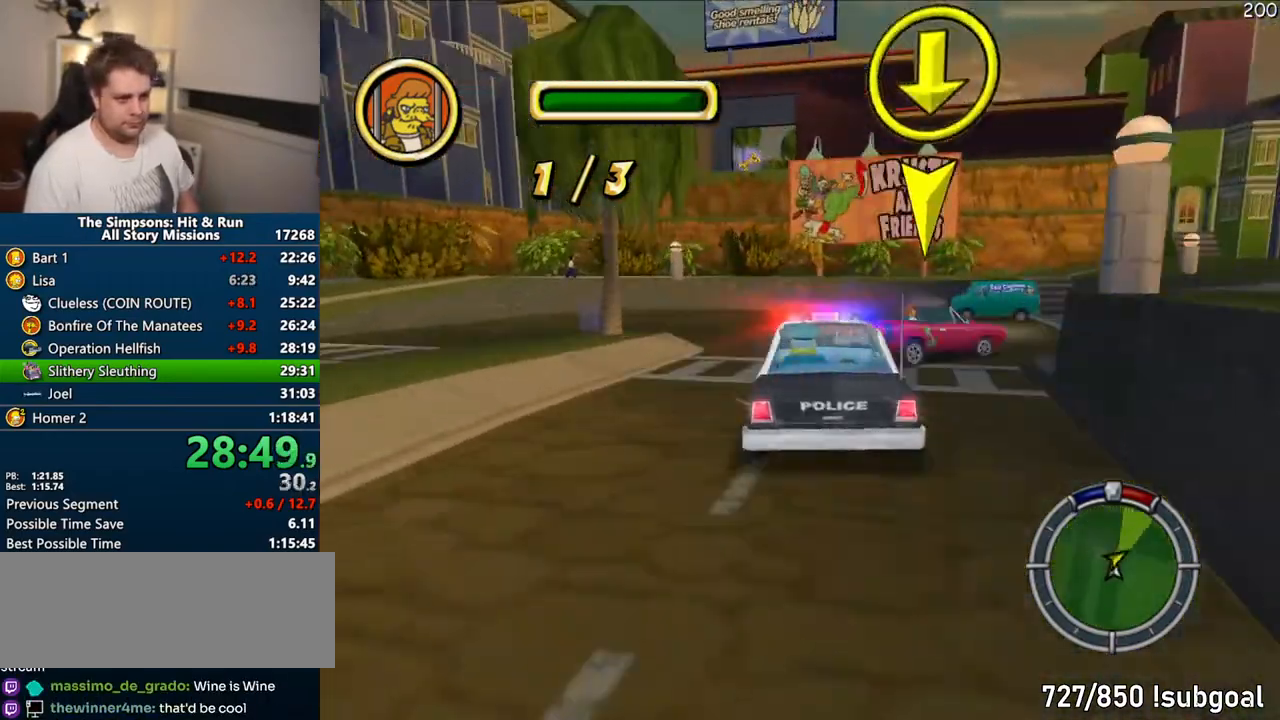
{"dt_ms": 500, "buttons": [], "left_stick": "right", "right_stick": "center", "events": [[350, "CIRCLE", "up"], [367, "R1", "up"]]}
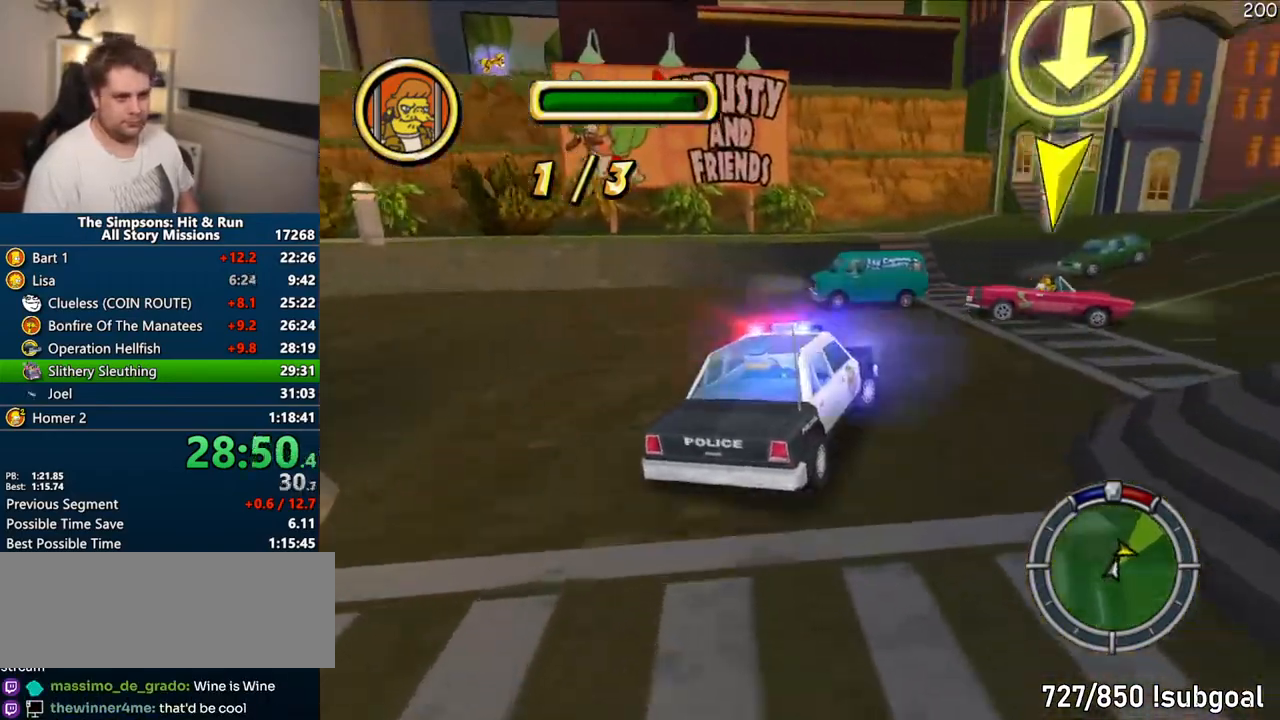
{"dt_ms": 500, "buttons": ["CROSS"], "left_stick": "right", "right_stick": "center", "events": [[200, "CROSS", "down"]]}
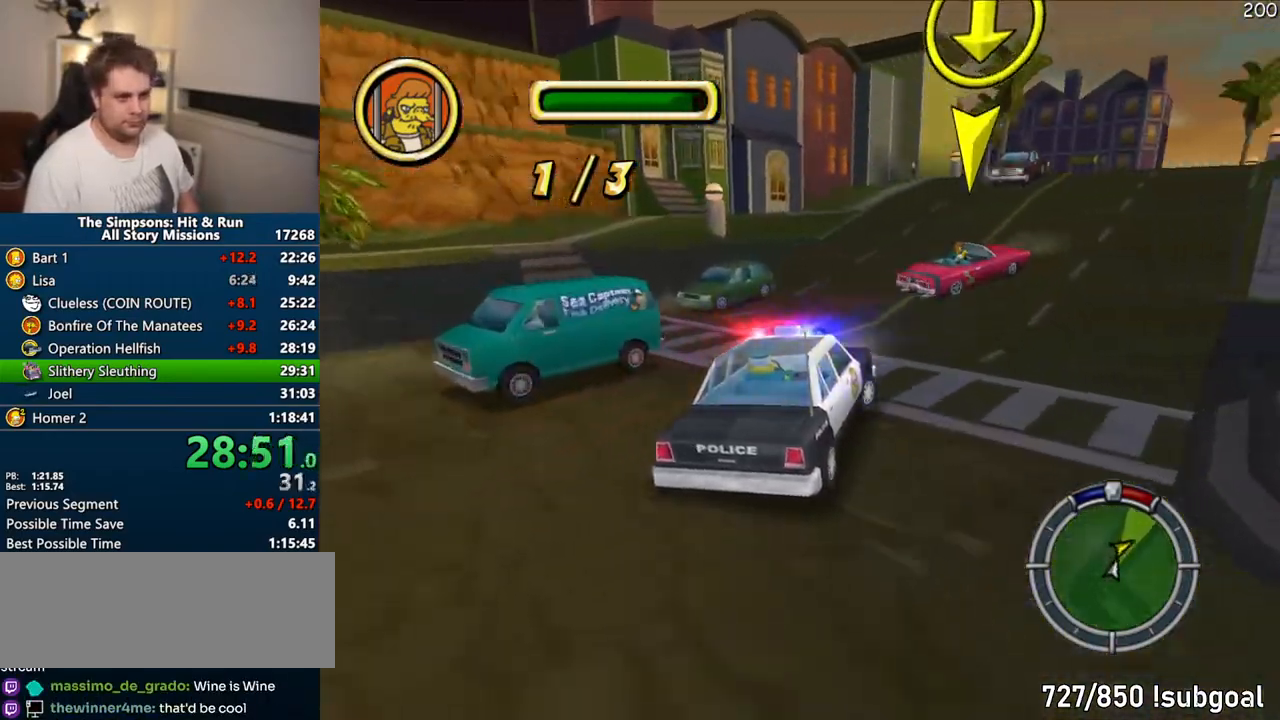
{"dt_ms": 500, "buttons": ["CROSS"], "left_stick": "center", "right_stick": "center", "events": [[150, "left_stick", "center"], [300, "left_stick", "right"], [467, "left_stick", "center"]]}
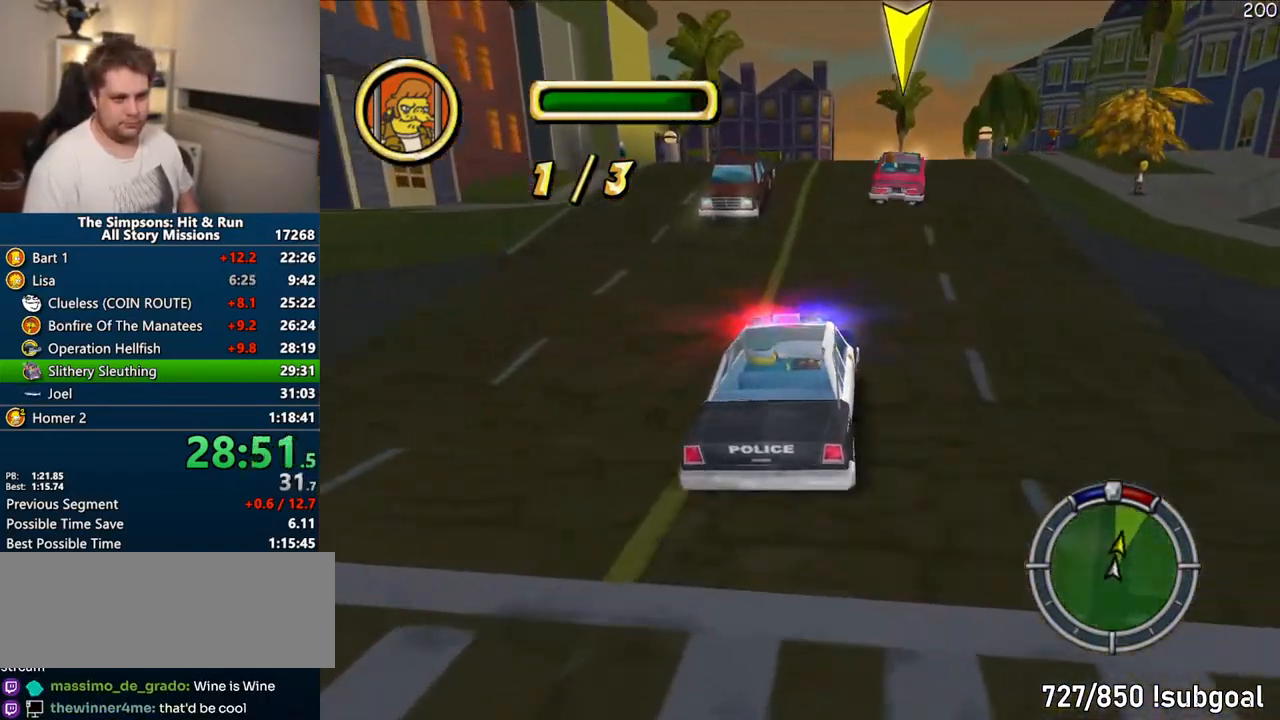
{"dt_ms": 500, "buttons": ["CROSS"], "left_stick": "center", "right_stick": "center"}